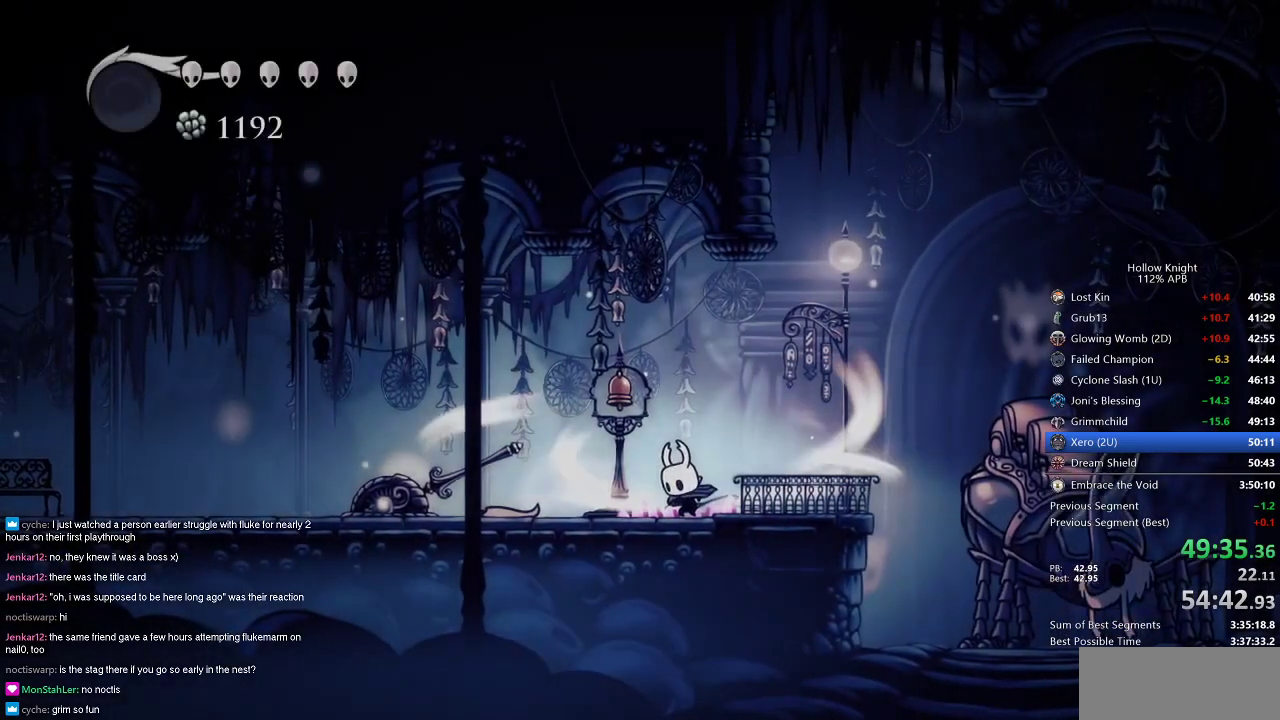
Gameplay with keyboard; each line is a JSON object with the keys held at the frame after it. "events" lists presses ("down") and releases ("up") of "cdash", "dash", "dnail", "down", "heal", "inv", "jump", "left", "nail", "right", "spell" and "up" between this image and that frame as [ms after this image, input, new state], when the widget could be followed in between. No other keys are recorded. Mouse input is not recorded. Key names are as the overlay labels them; some are game actions (e.g. jump) rather than physical keys.
{"keys": ["cdash"], "events": []}
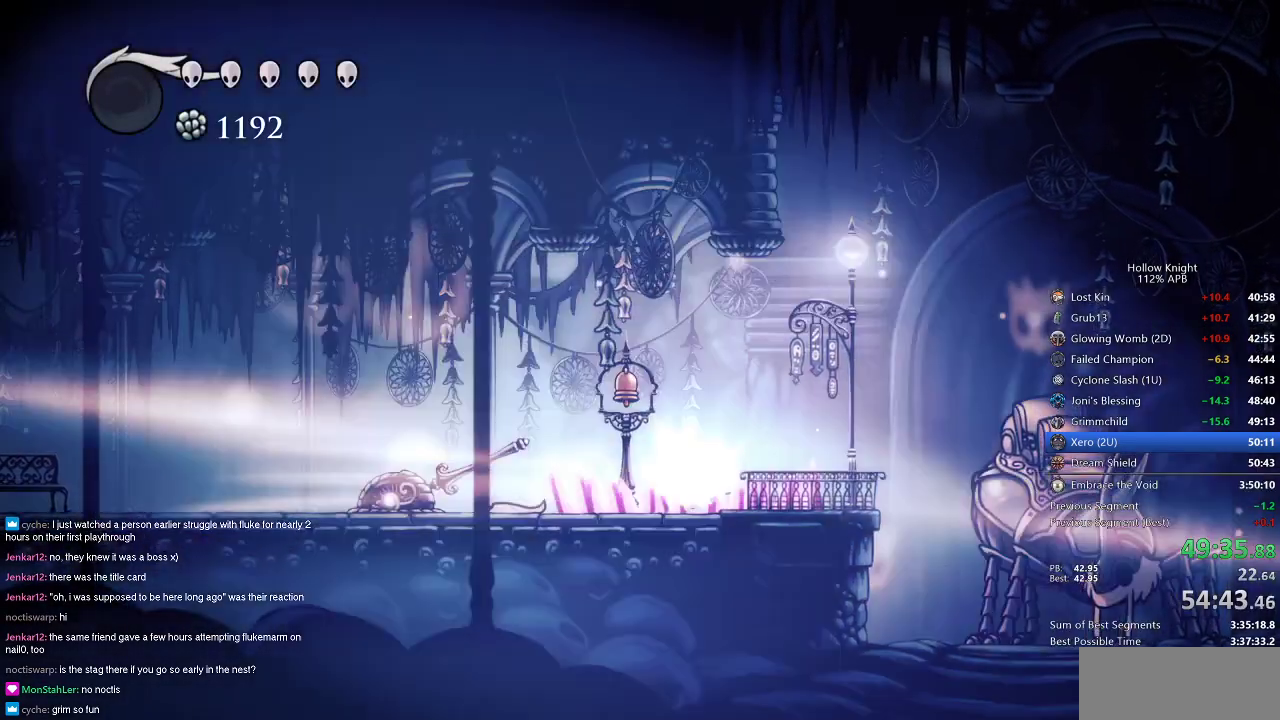
{"keys": ["left", "nail"], "events": [[133, "cdash", "up"], [133, "left", "down"], [233, "nail", "down"]]}
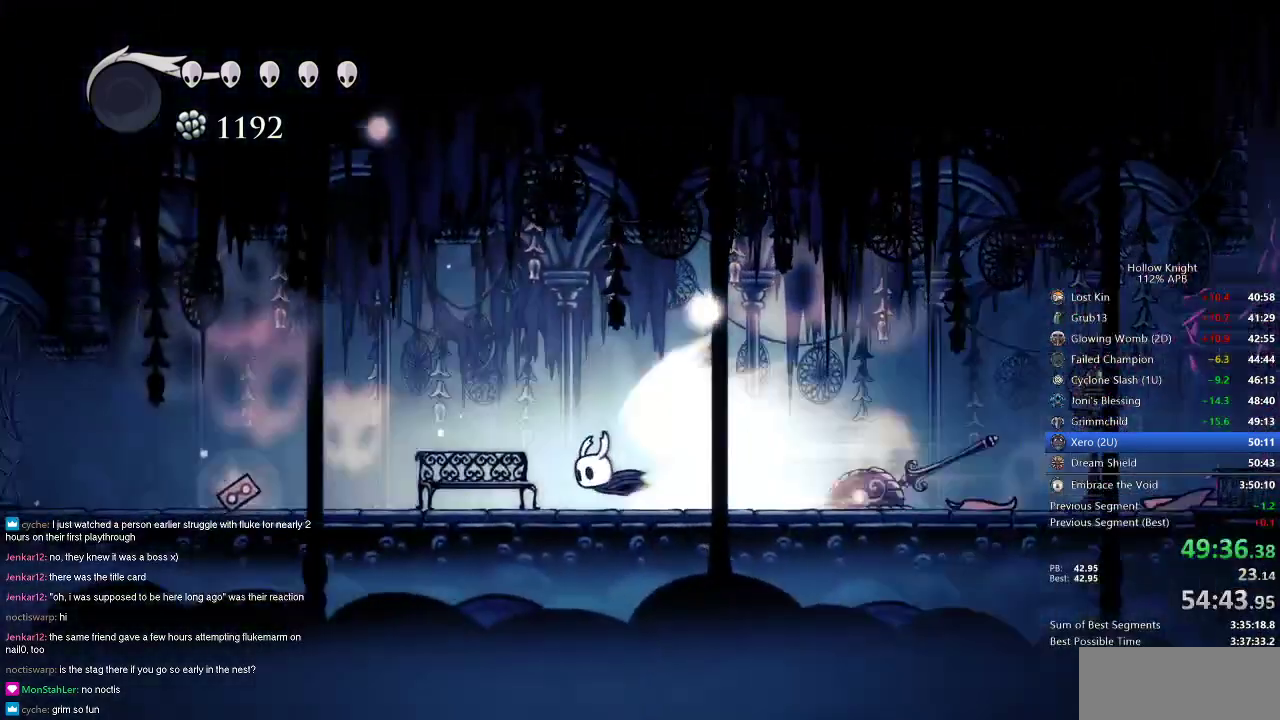
{"keys": ["left", "nail"], "events": []}
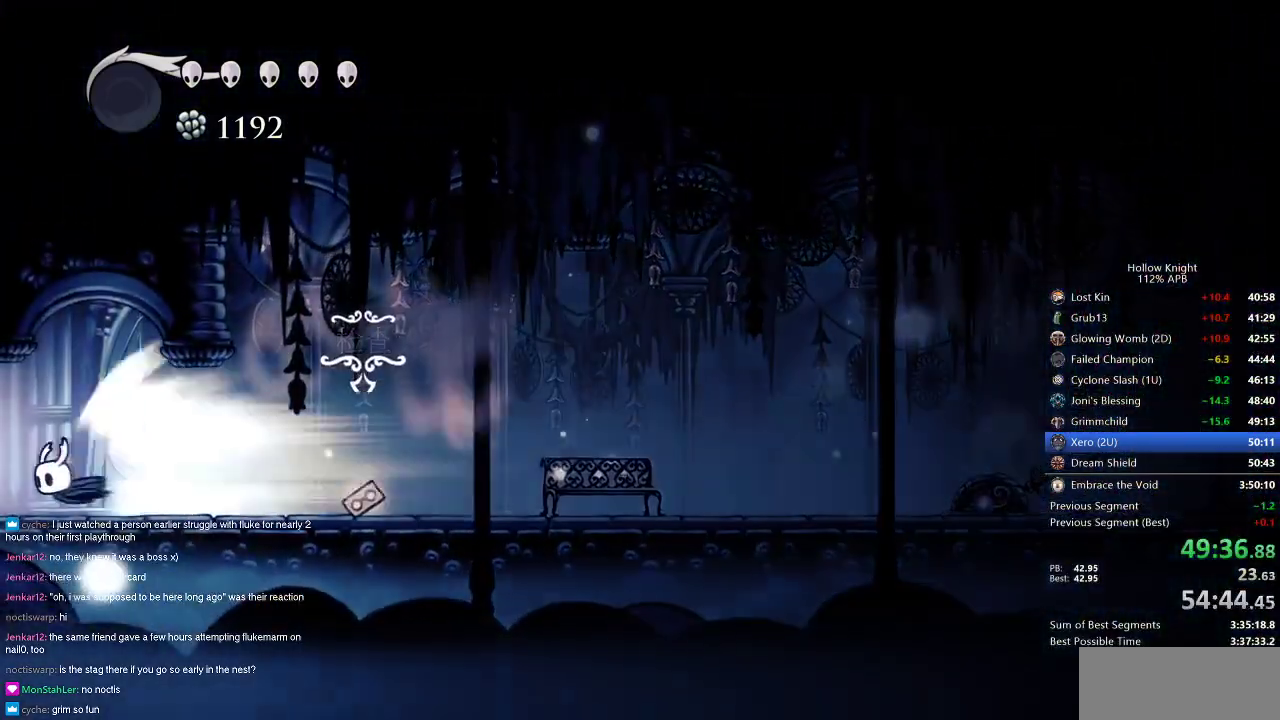
{"keys": ["left", "nail"], "events": []}
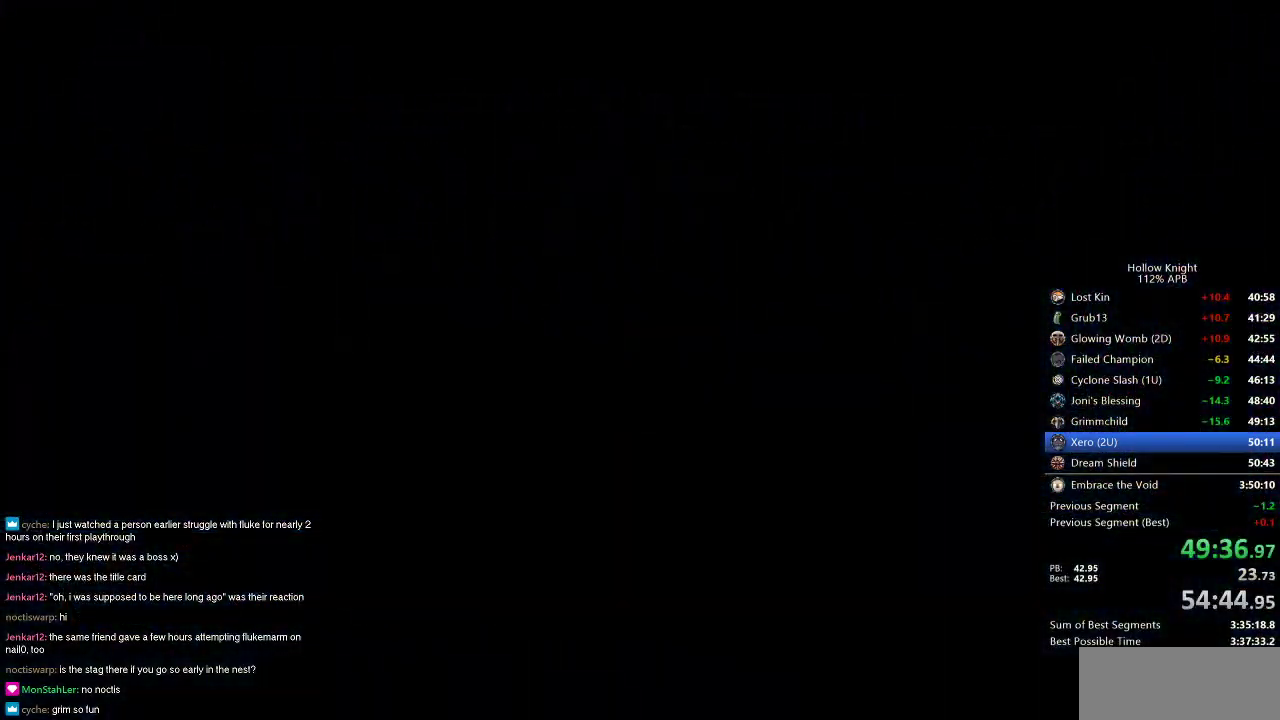
{"keys": ["left", "nail"], "events": []}
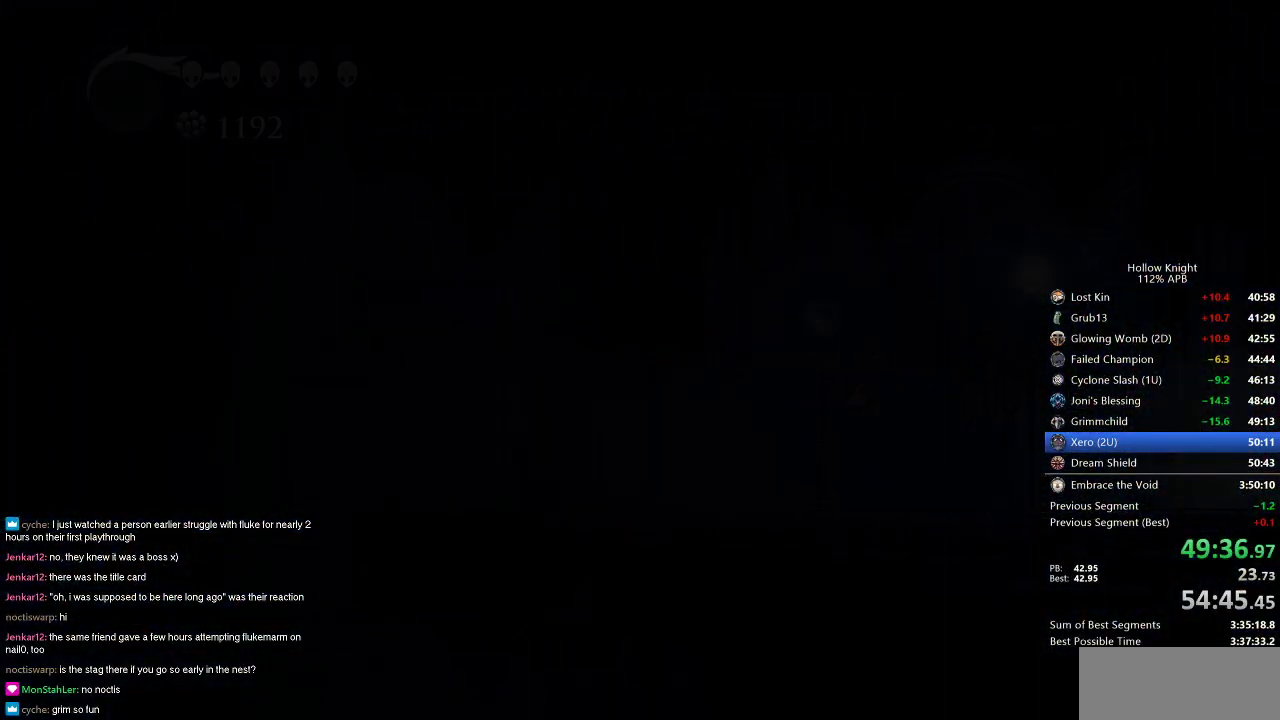
{"keys": ["left", "nail"], "events": []}
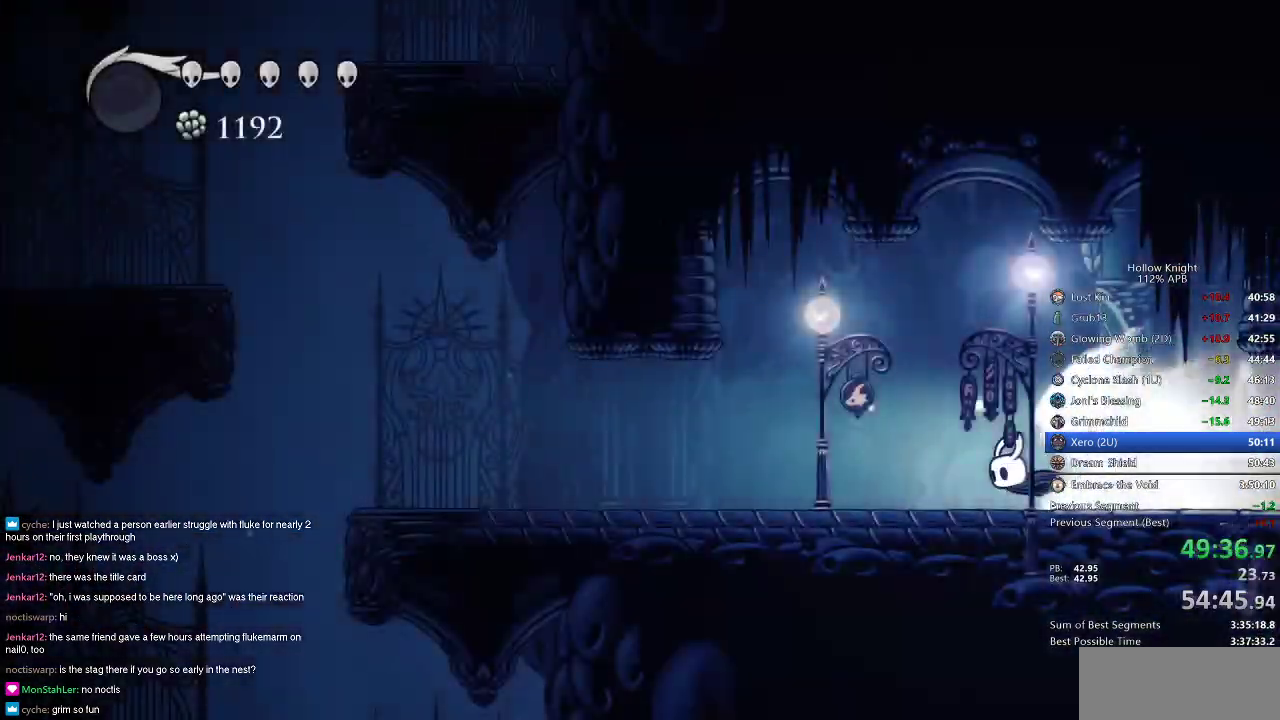
{"keys": ["jump", "left", "nail"], "events": [[467, "jump", "down"]]}
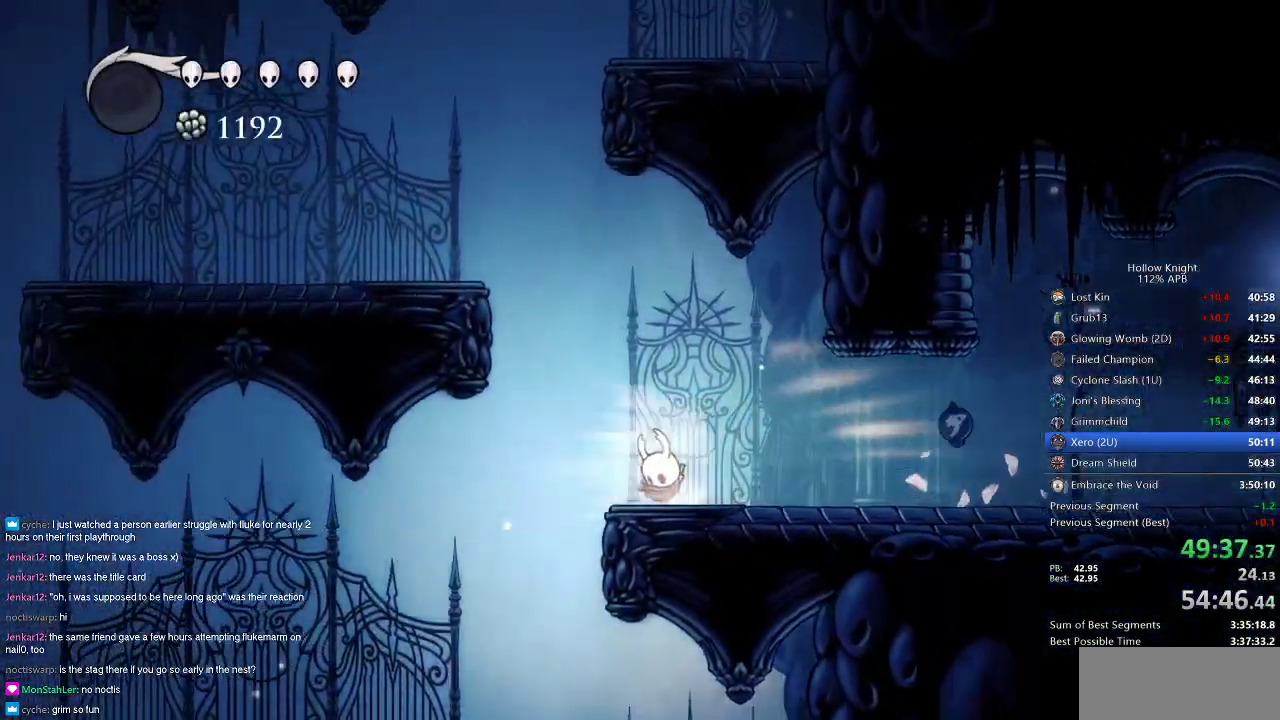
{"keys": ["nail", "right"], "events": [[66, "jump", "up"], [100, "left", "up"], [483, "right", "down"]]}
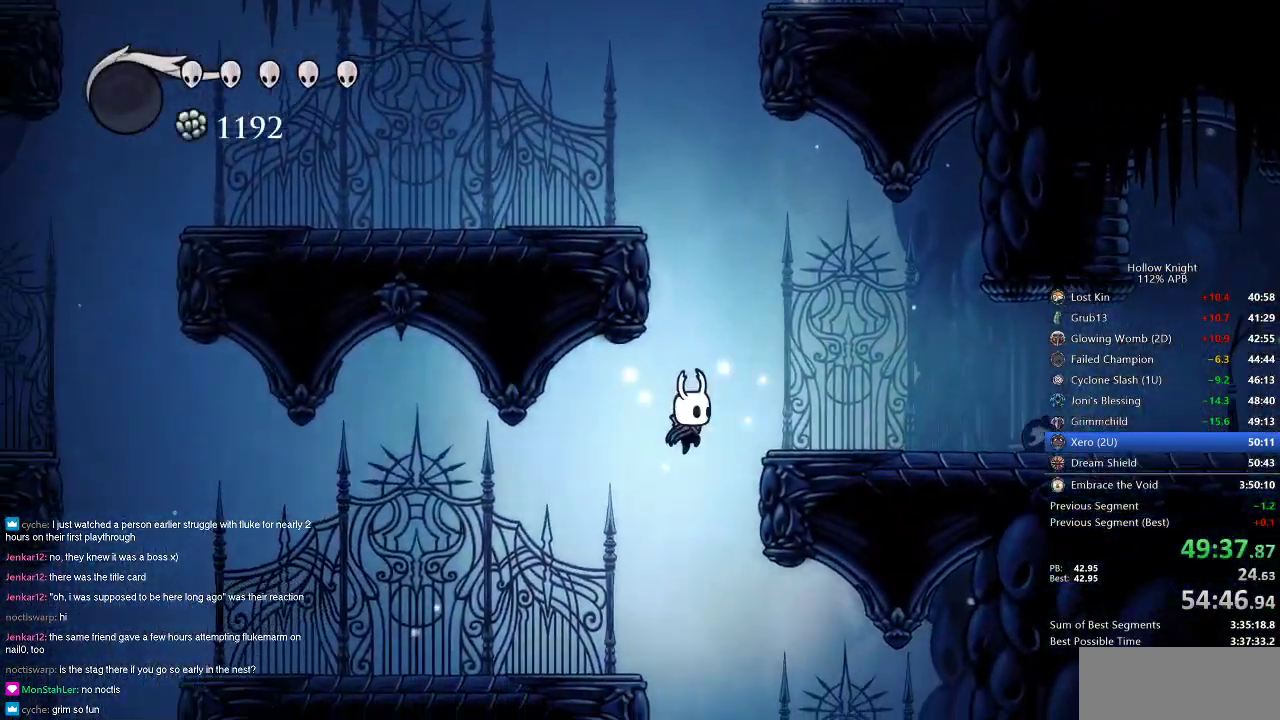
{"keys": ["nail"], "events": [[267, "right", "up"]]}
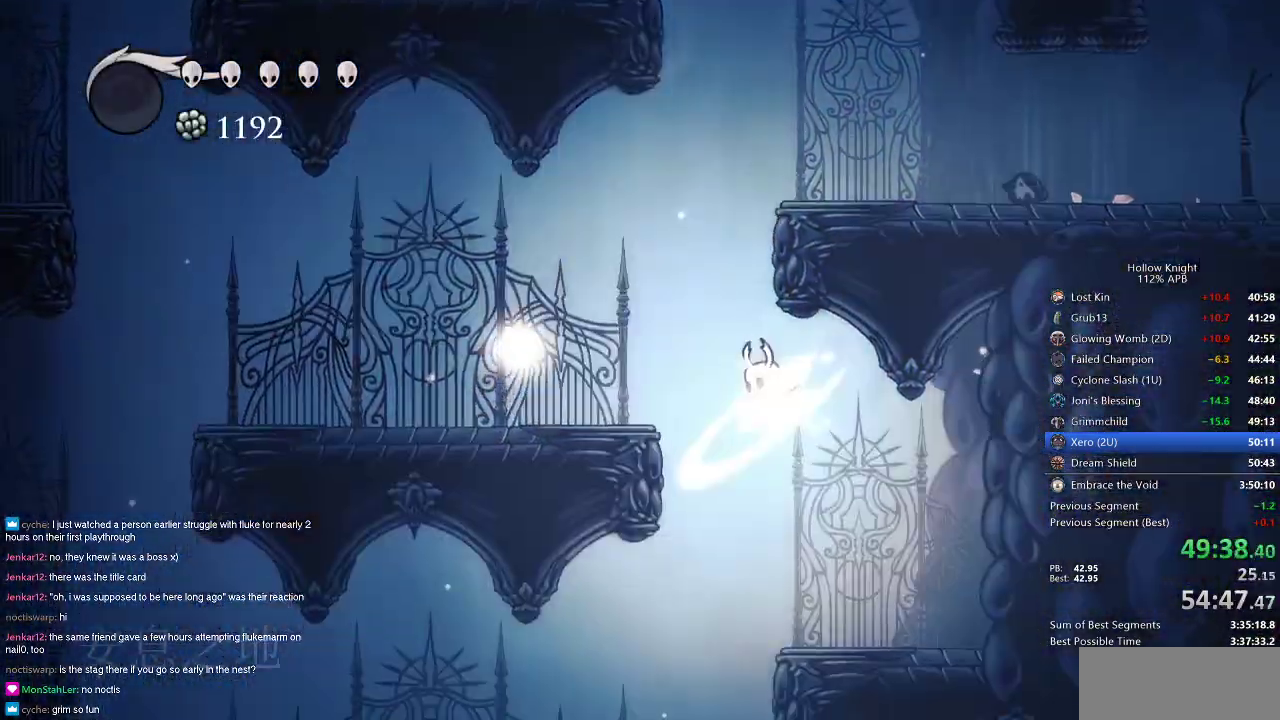
{"keys": ["nail"], "events": []}
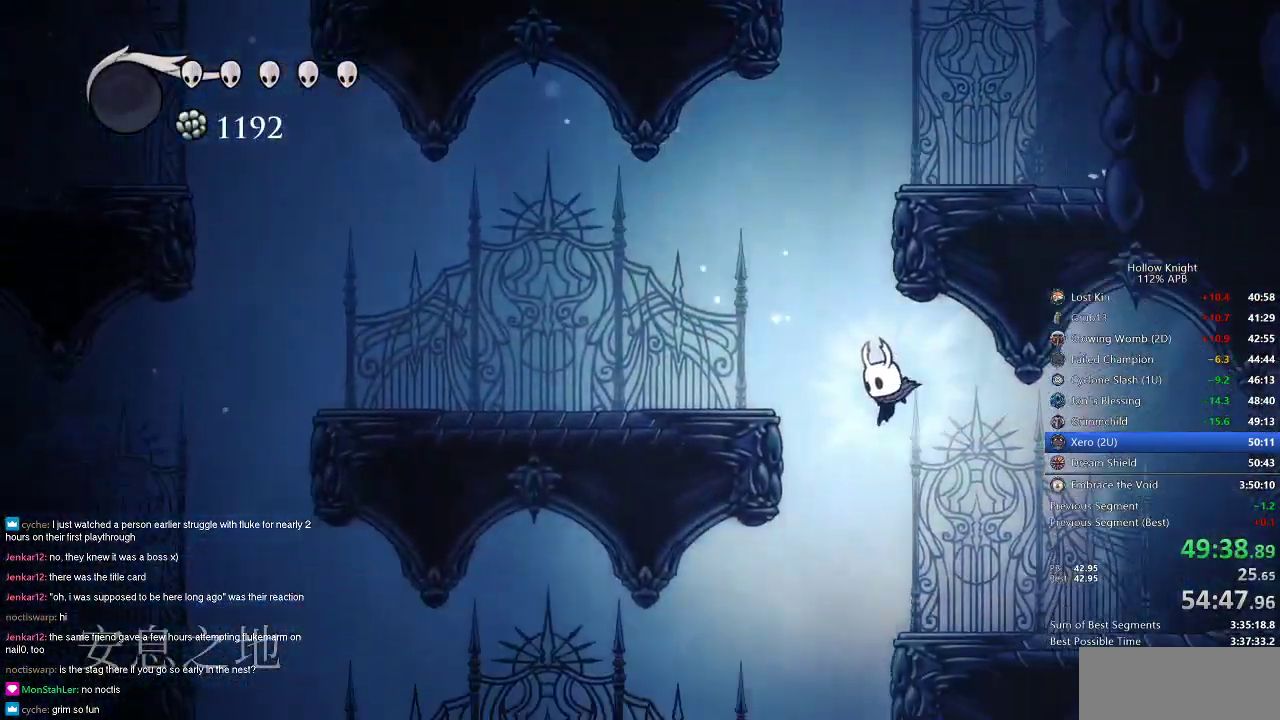
{"keys": ["nail", "up"], "events": [[67, "right", "down"], [100, "dash", "down"], [150, "dash", "up"], [200, "up", "down"], [384, "right", "up"]]}
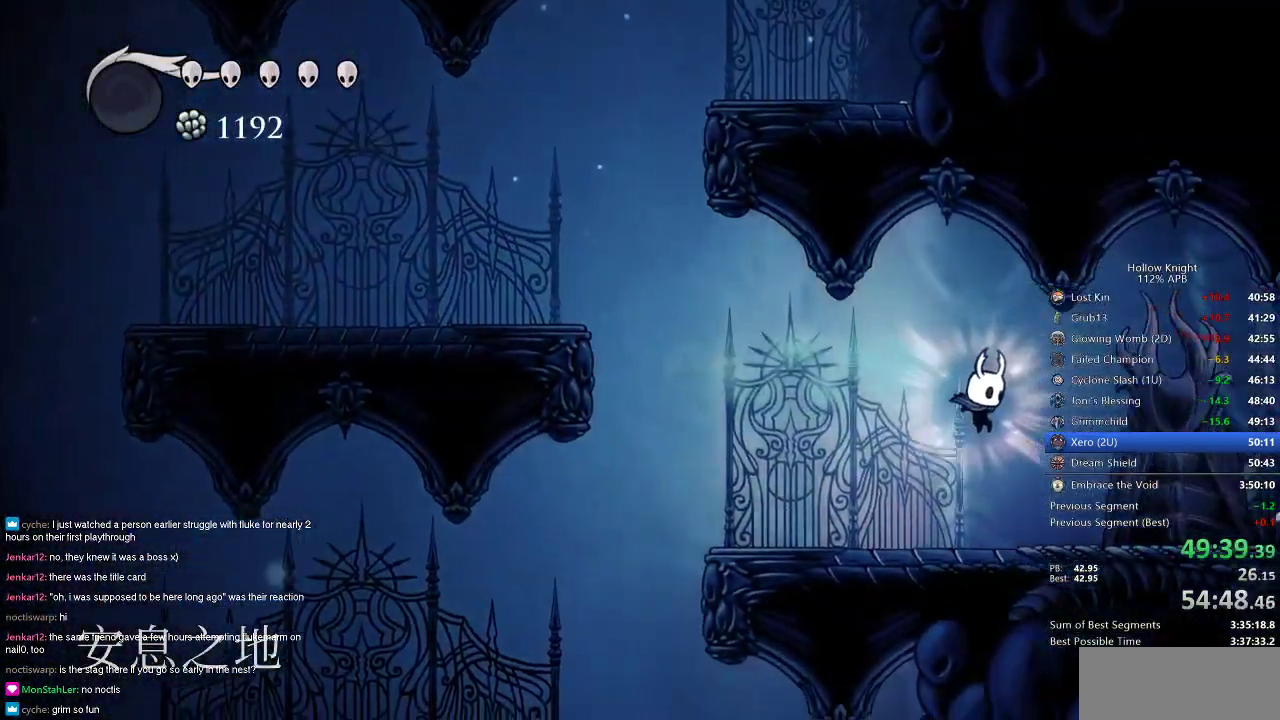
{"keys": ["up"], "events": [[33, "right", "down"], [116, "nail", "up"], [166, "nail", "down"], [166, "right", "up"], [266, "nail", "up"], [333, "nail", "down"], [433, "nail", "up"], [450, "nail", "down"], [500, "nail", "up"]]}
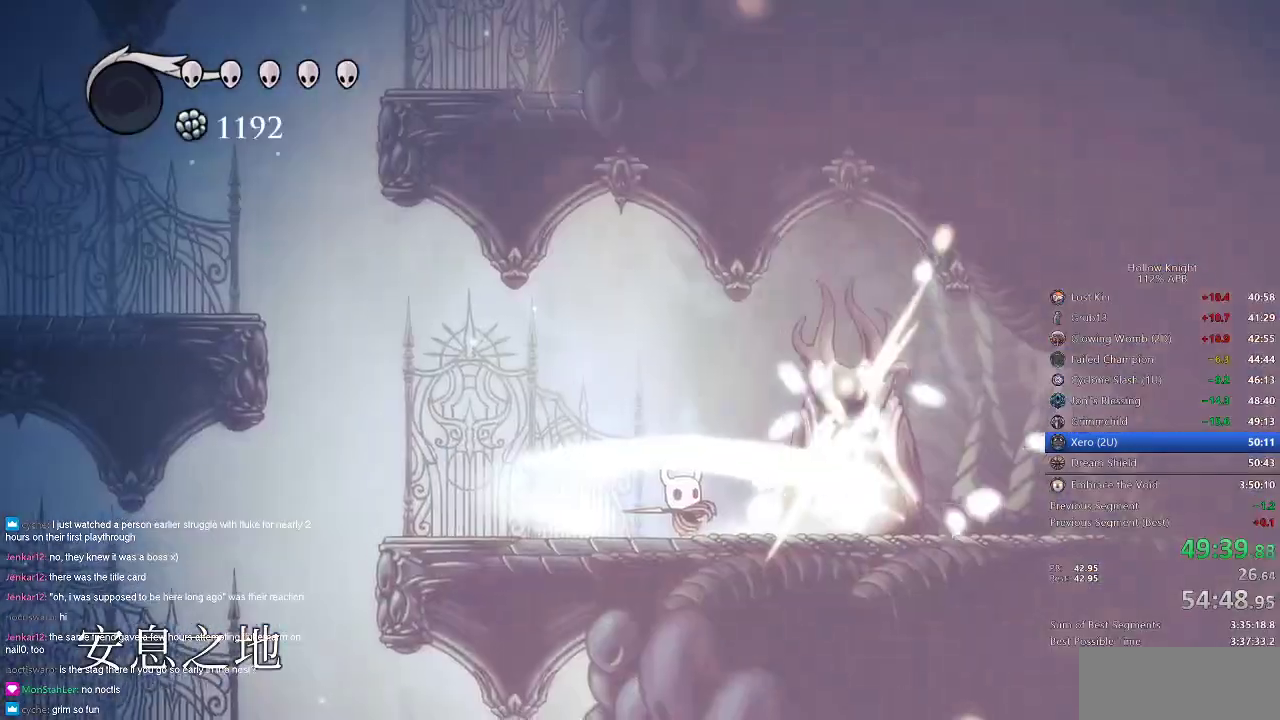
{"keys": ["nail", "up"], "events": [[100, "nail", "down"], [134, "nail", "up"], [200, "nail", "down"], [284, "nail", "up"], [334, "nail", "down"], [400, "nail", "up"], [467, "nail", "down"]]}
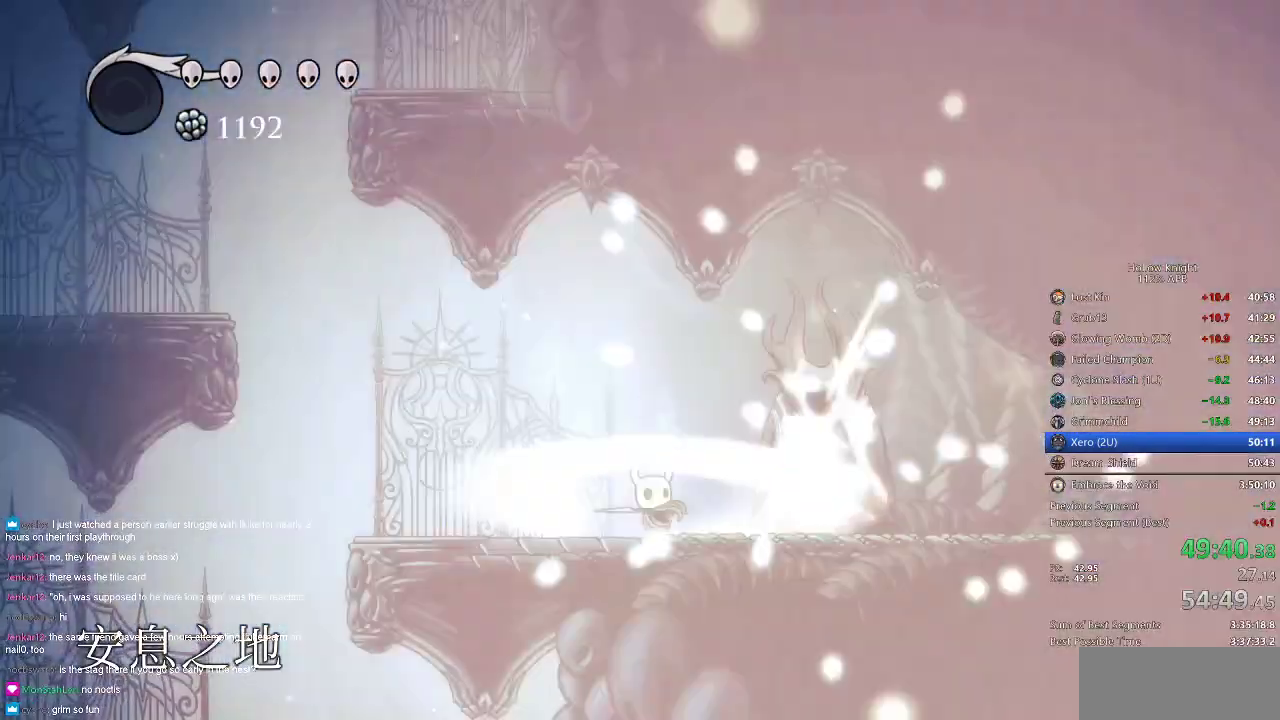
{"keys": ["nail"], "events": [[33, "nail", "up"], [66, "nail", "down"], [116, "nail", "up"], [200, "nail", "down"], [233, "nail", "up"], [317, "nail", "down"], [400, "nail", "up"], [467, "nail", "down"], [483, "up", "up"]]}
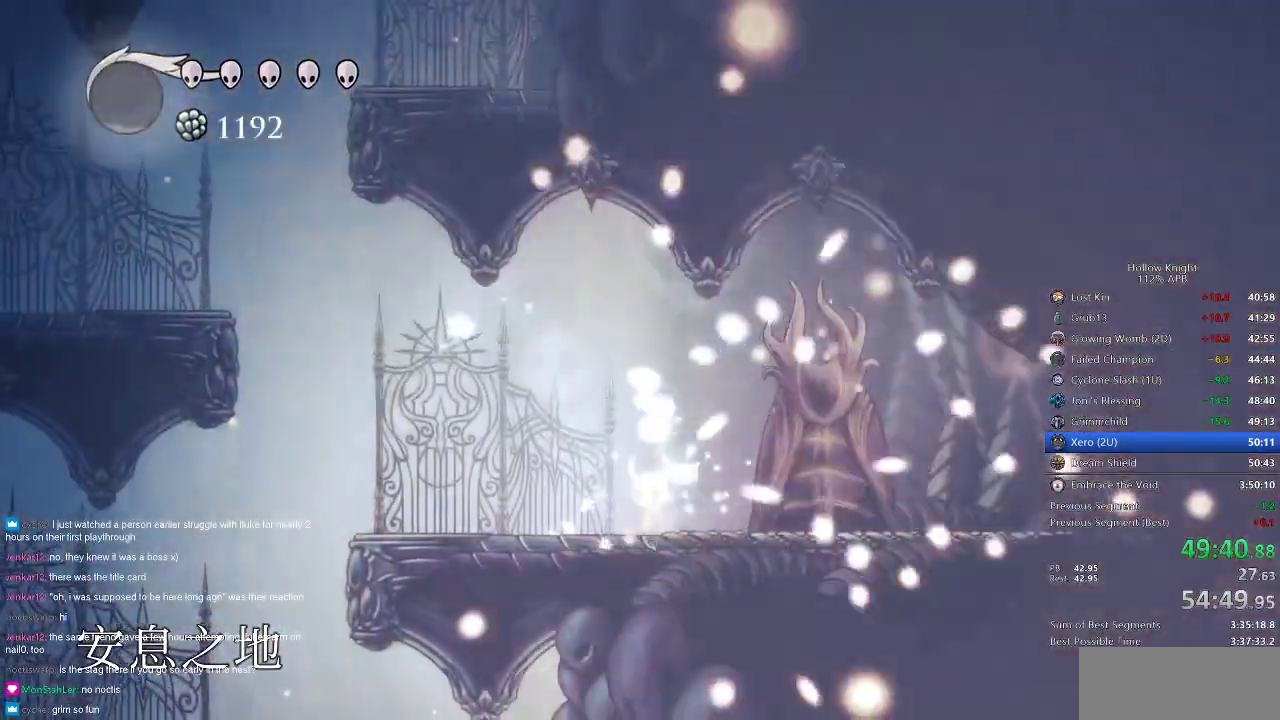
{"keys": ["left", "nail"], "events": [[33, "left", "down"]]}
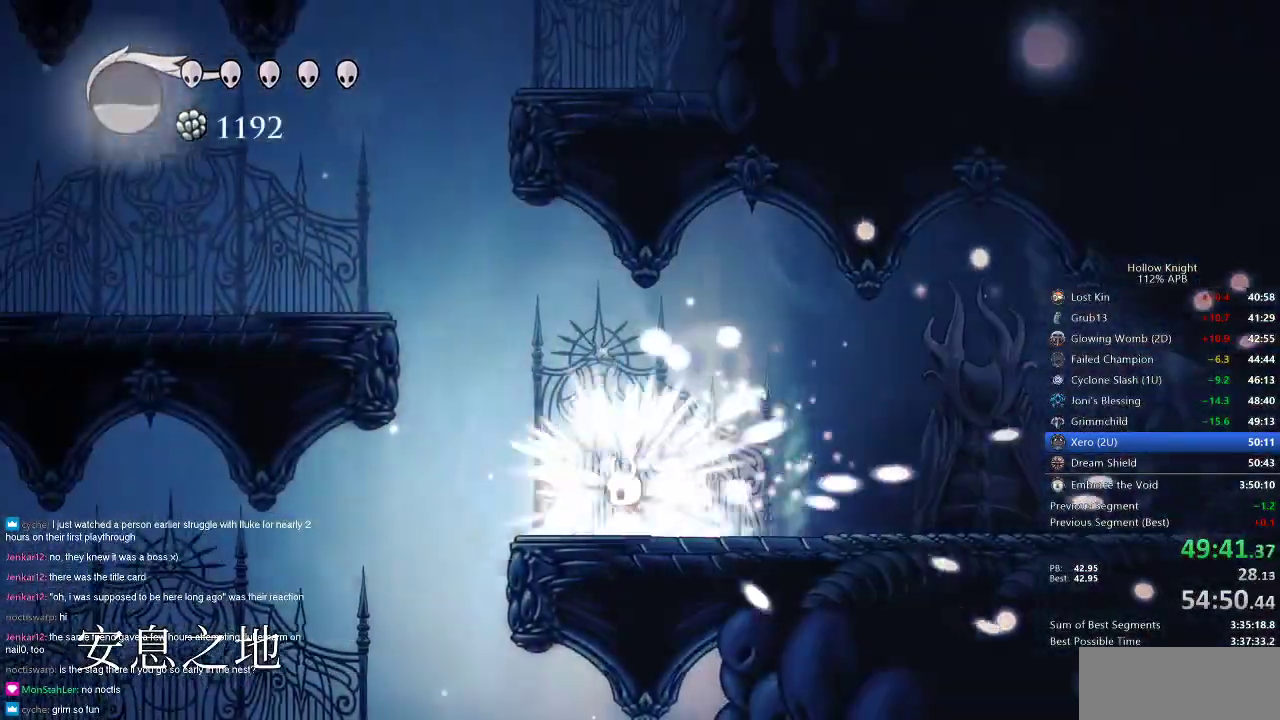
{"keys": ["left", "nail"], "events": [[150, "dash", "down"], [283, "dash", "up"]]}
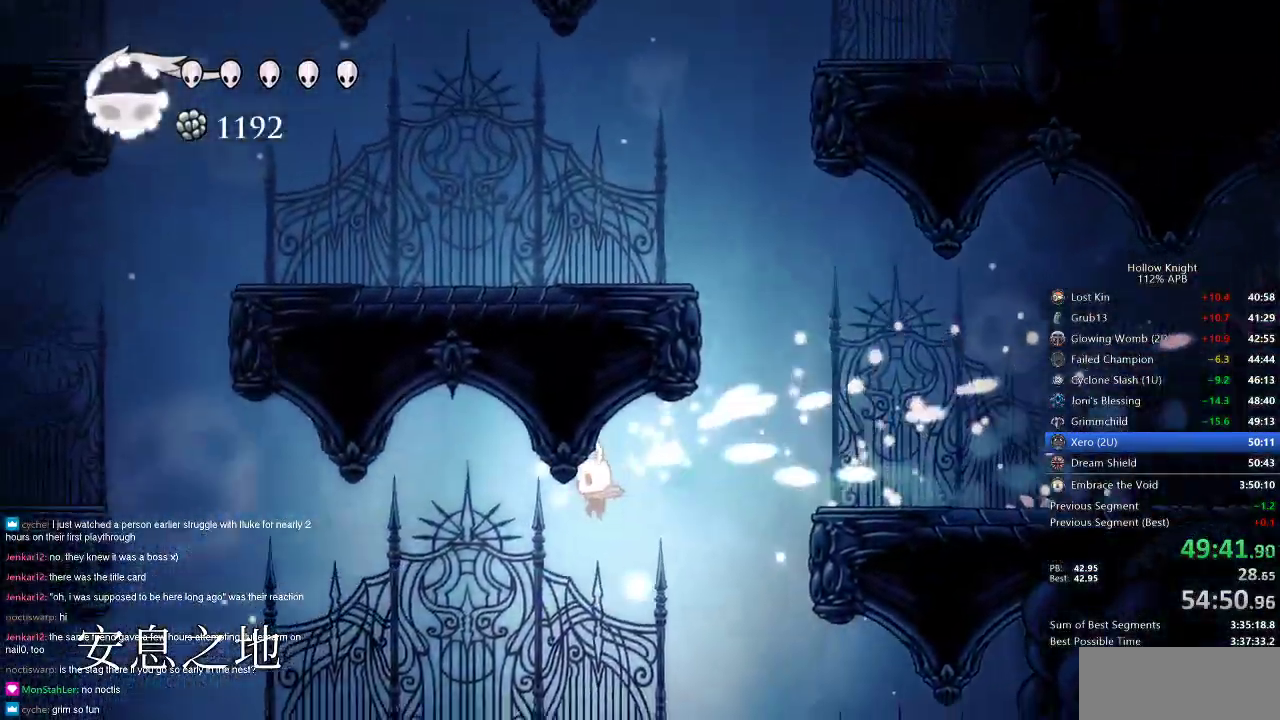
{"keys": ["dash", "left", "nail"], "events": [[434, "dash", "down"]]}
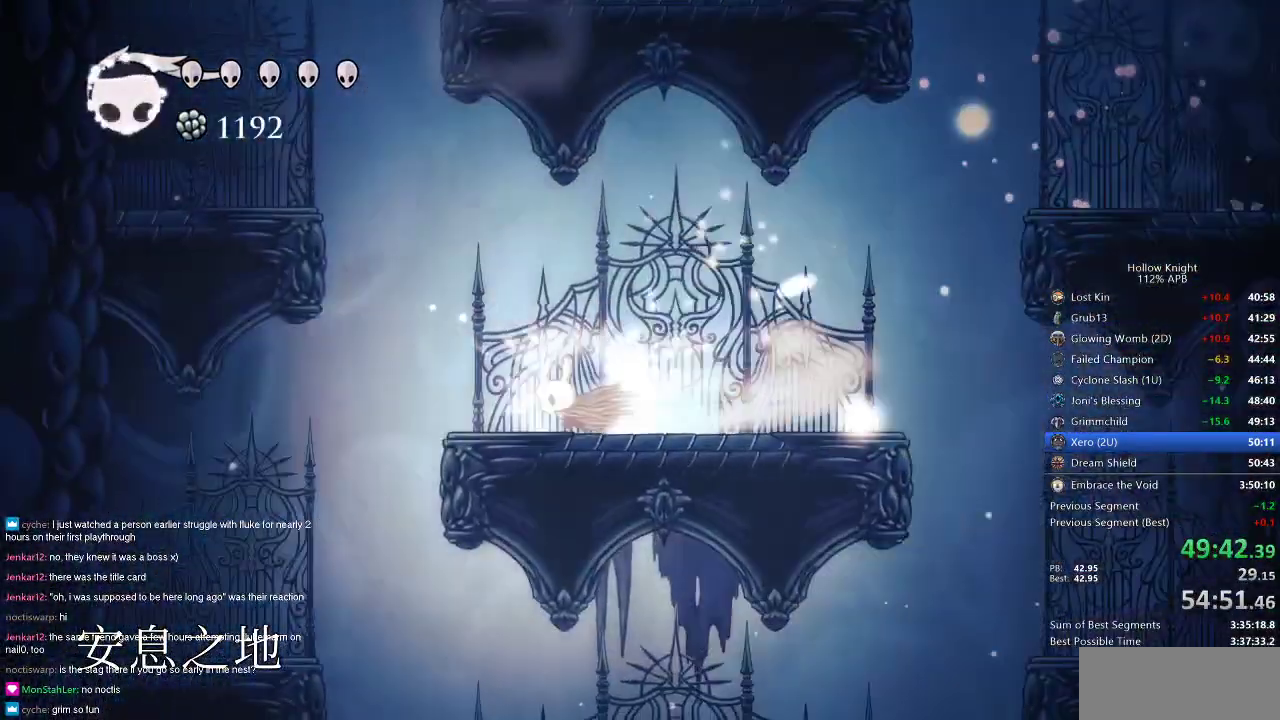
{"keys": ["nail", "up"], "events": [[33, "dash", "up"], [266, "up", "down"], [317, "left", "up"]]}
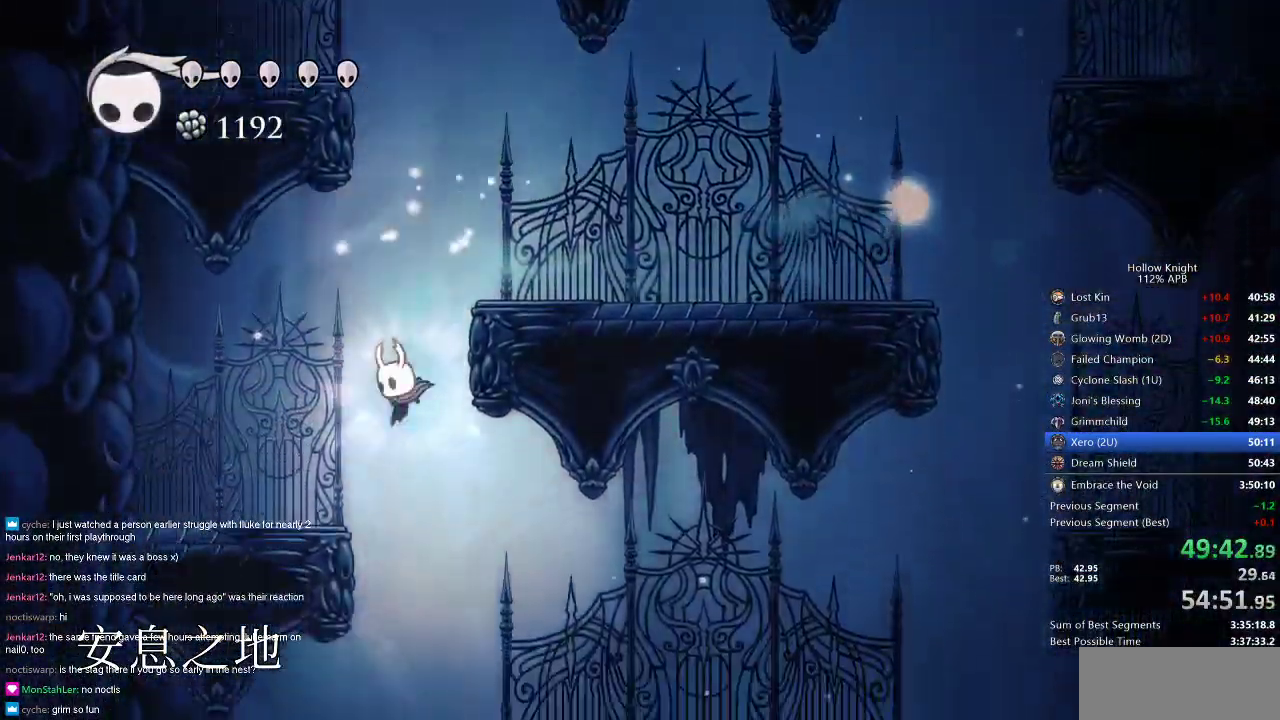
{"keys": [], "events": [[134, "nail", "up"], [367, "up", "up"]]}
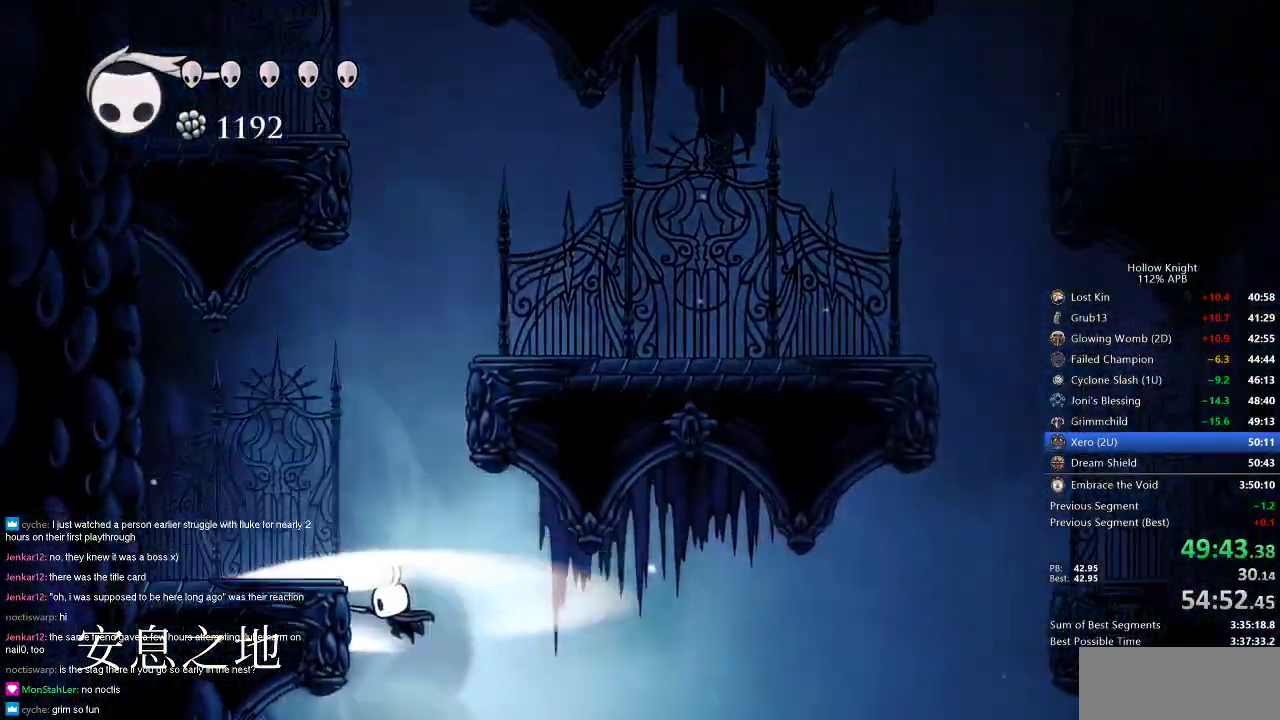
{"keys": ["left"], "events": [[66, "left", "down"], [383, "dash", "down"], [483, "dash", "up"]]}
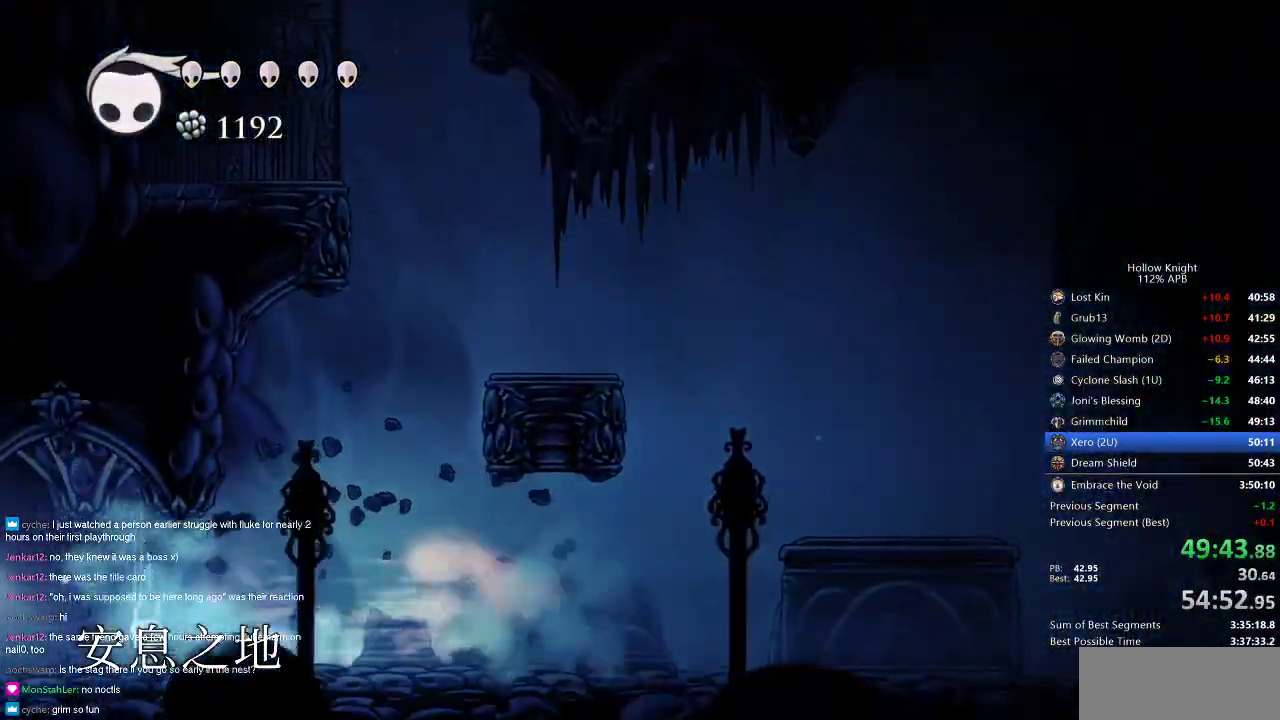
{"keys": ["left"], "events": [[33, "dash", "down"], [167, "dash", "up"]]}
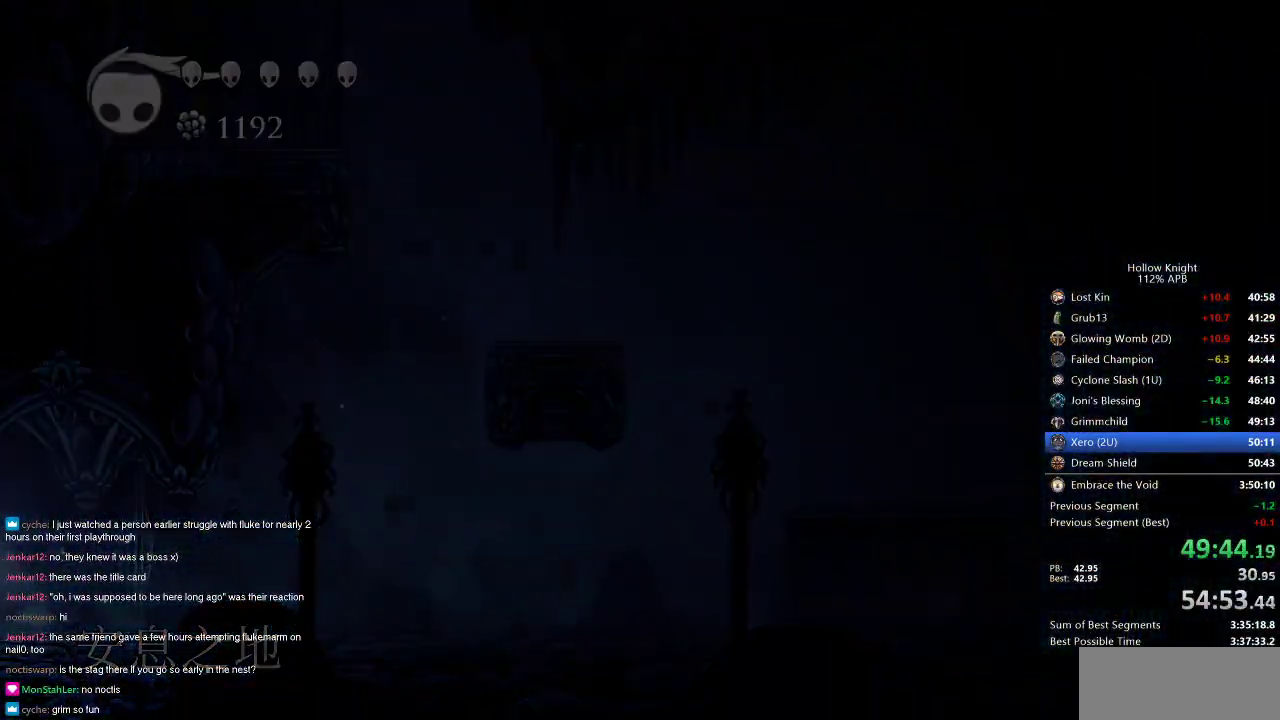
{"keys": ["left"], "events": [[50, "dash", "down"], [133, "dash", "up"]]}
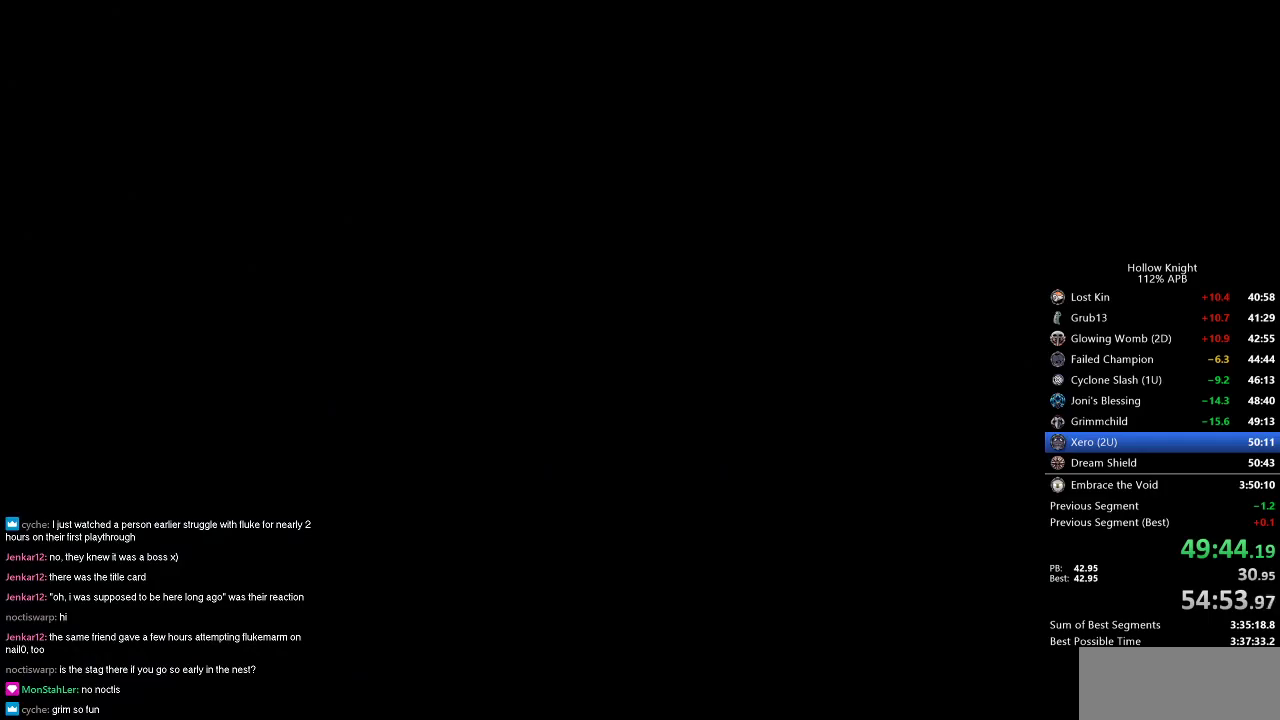
{"keys": ["left"], "events": []}
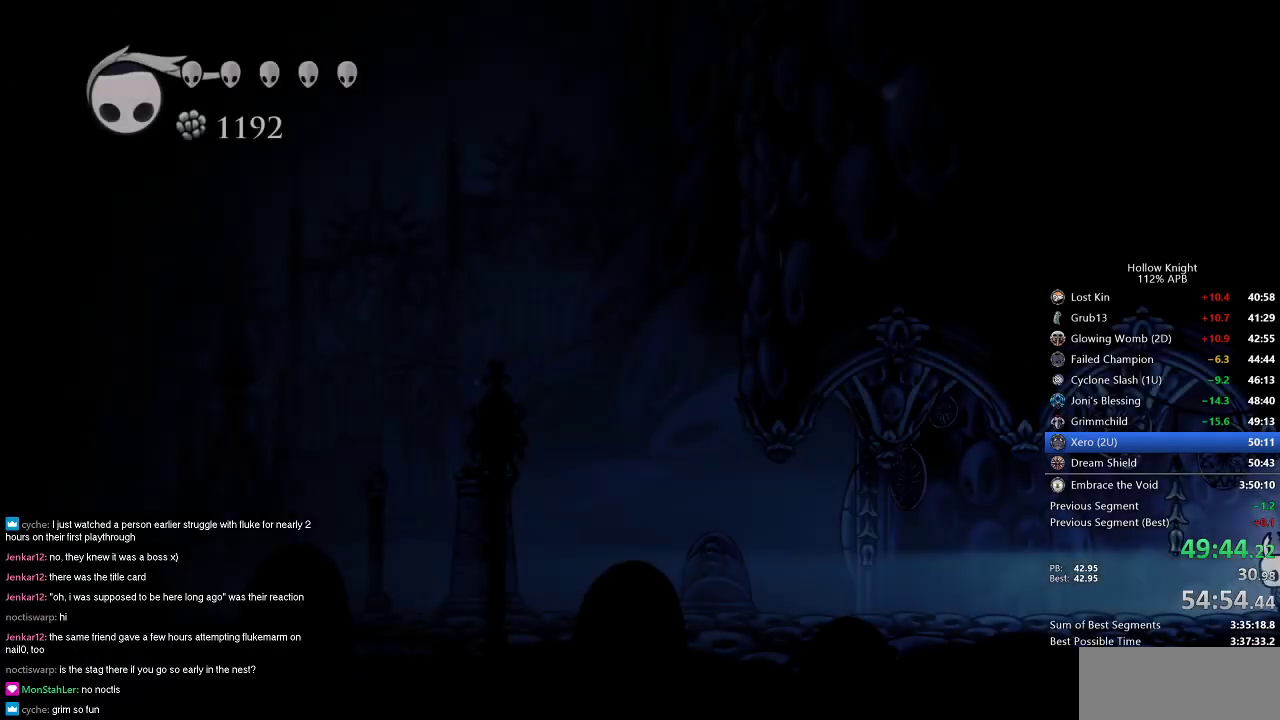
{"keys": ["dash", "left"], "events": [[500, "dash", "down"]]}
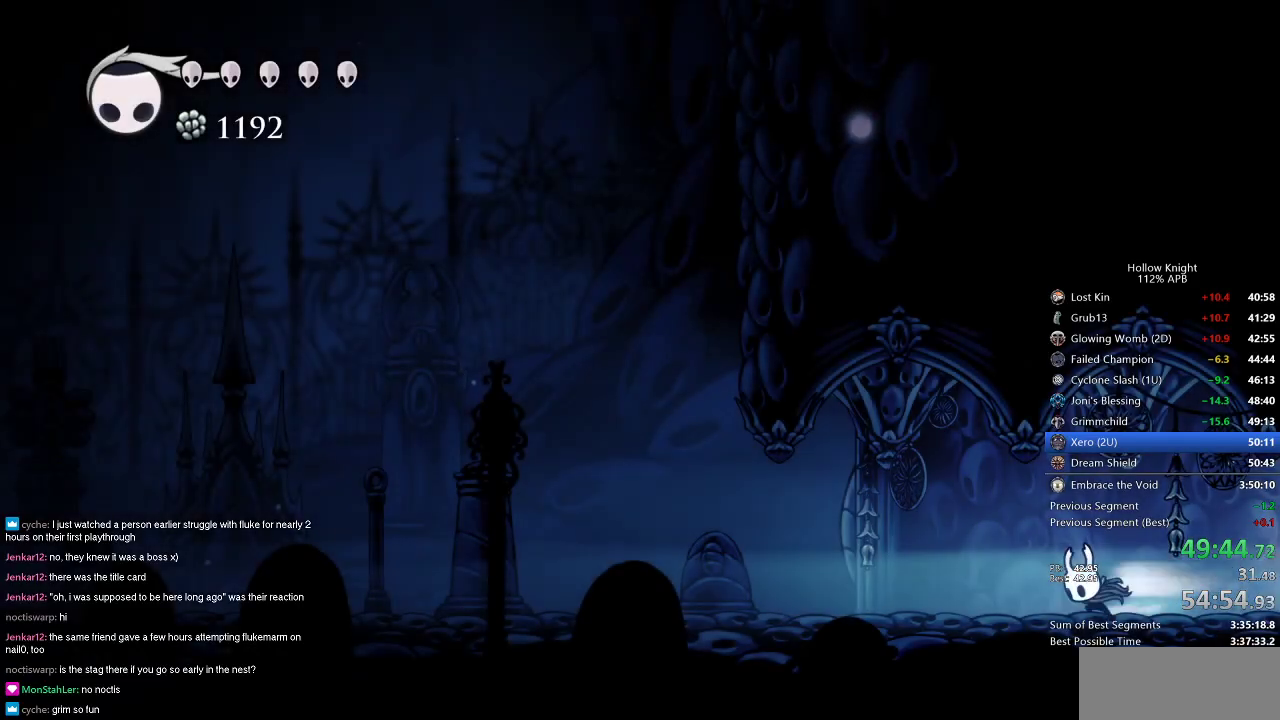
{"keys": ["jump", "left"], "events": [[251, "dash", "up"], [484, "jump", "down"]]}
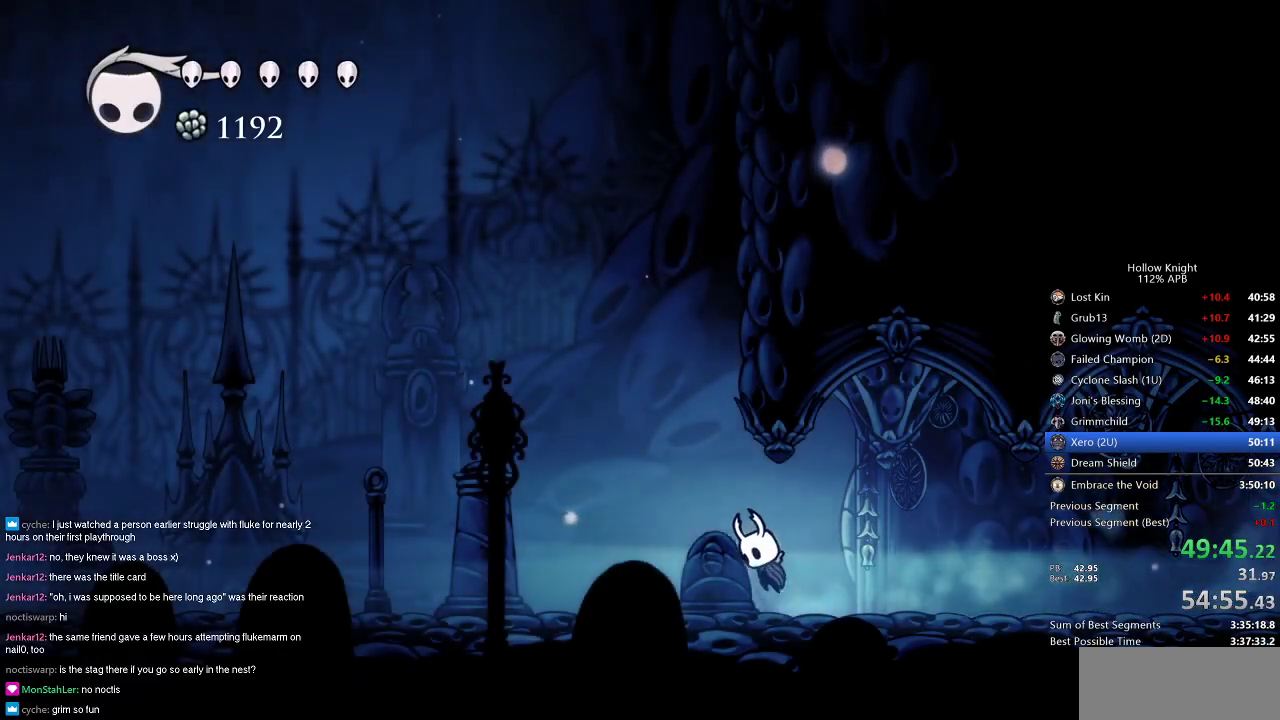
{"keys": ["cdash", "right"], "events": [[217, "left", "up"], [217, "right", "down"], [400, "jump", "up"], [450, "cdash", "down"]]}
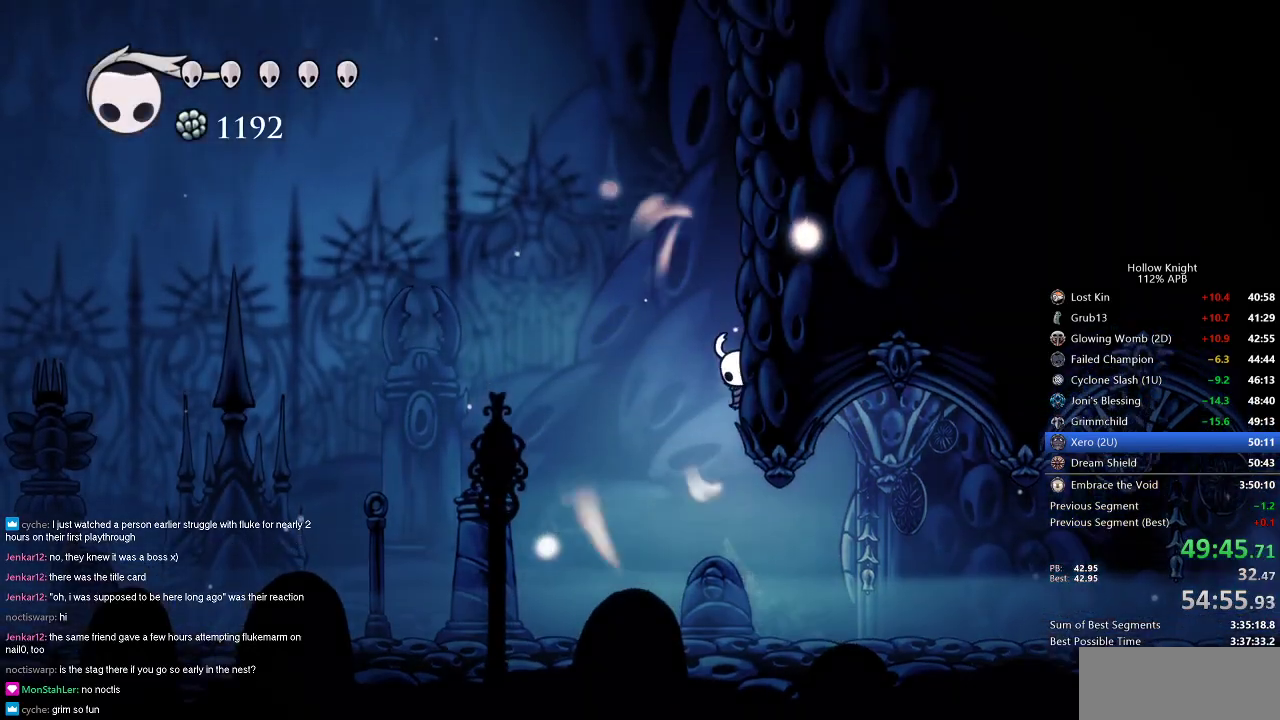
{"keys": ["cdash", "right"], "events": []}
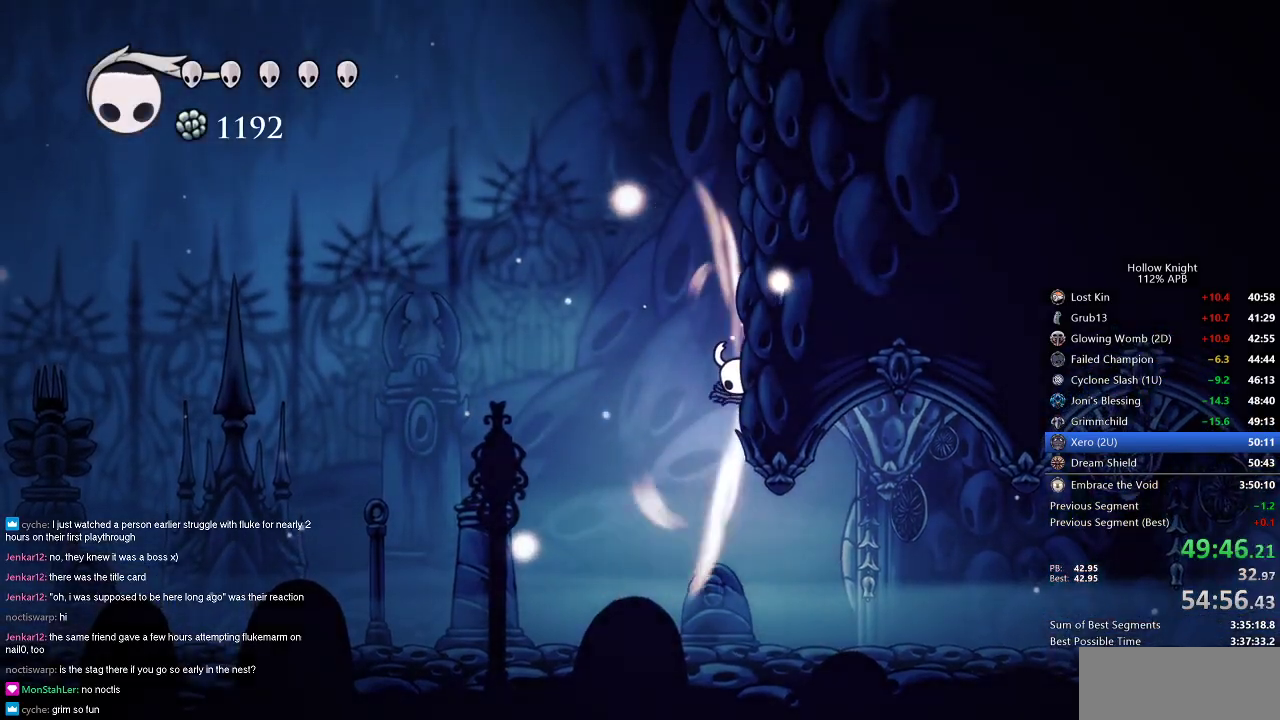
{"keys": ["left"], "events": [[317, "cdash", "up"], [317, "right", "up"], [350, "left", "down"]]}
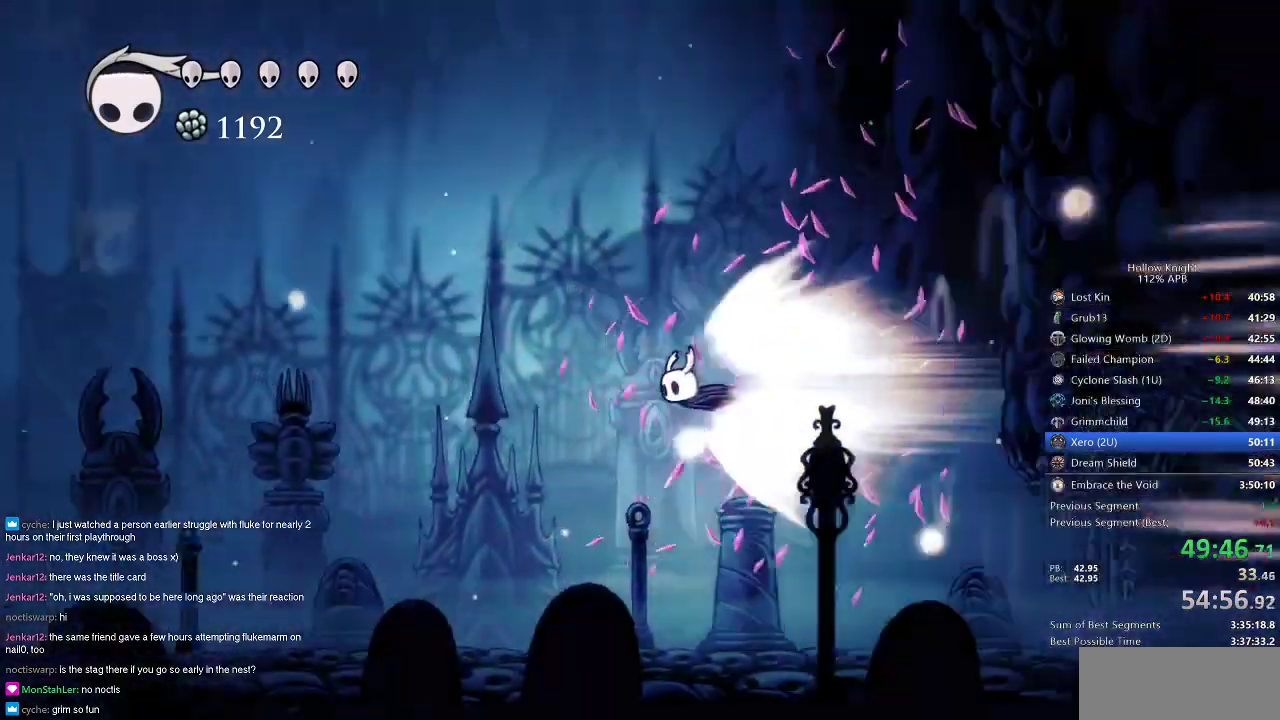
{"keys": ["left"], "events": []}
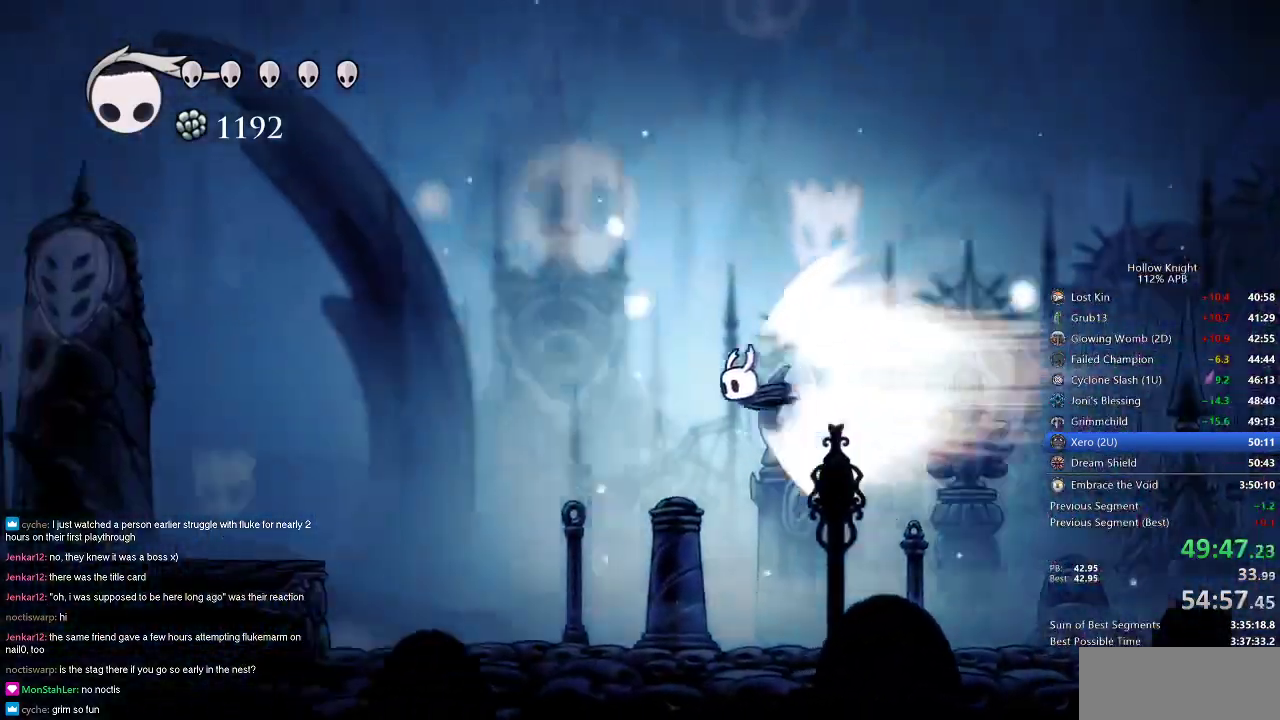
{"keys": ["left"], "events": []}
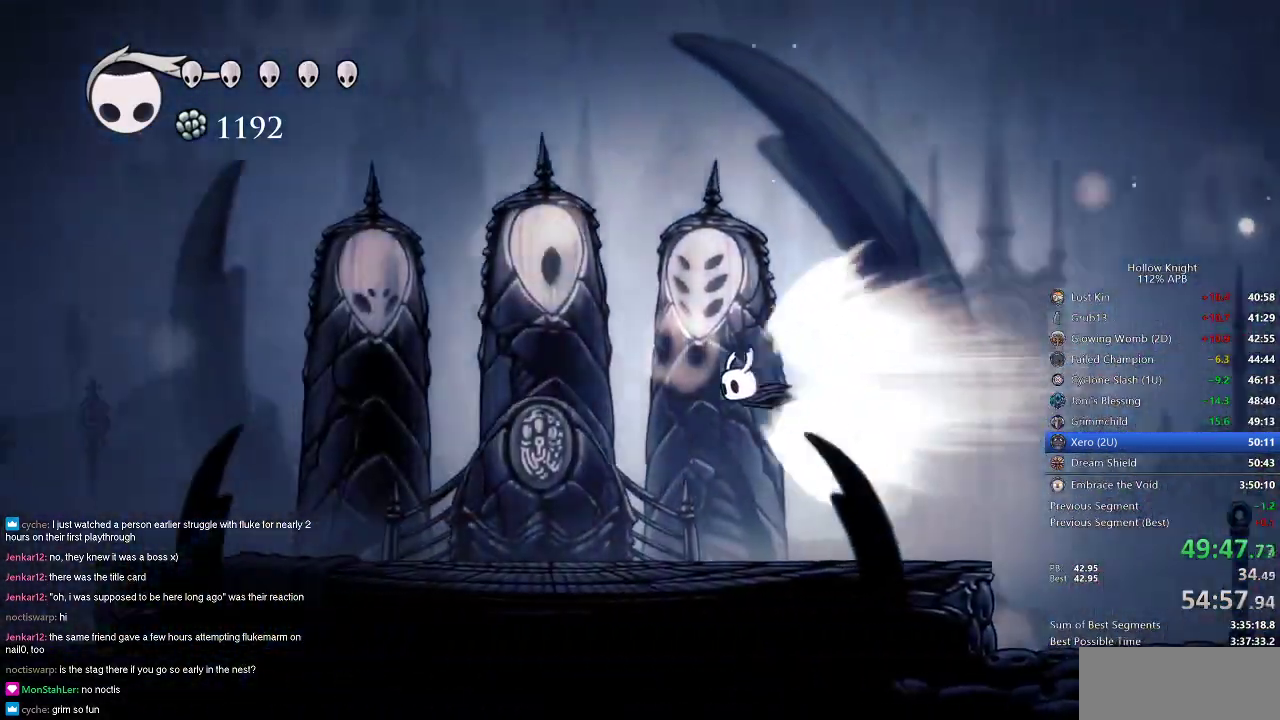
{"keys": ["left"], "events": []}